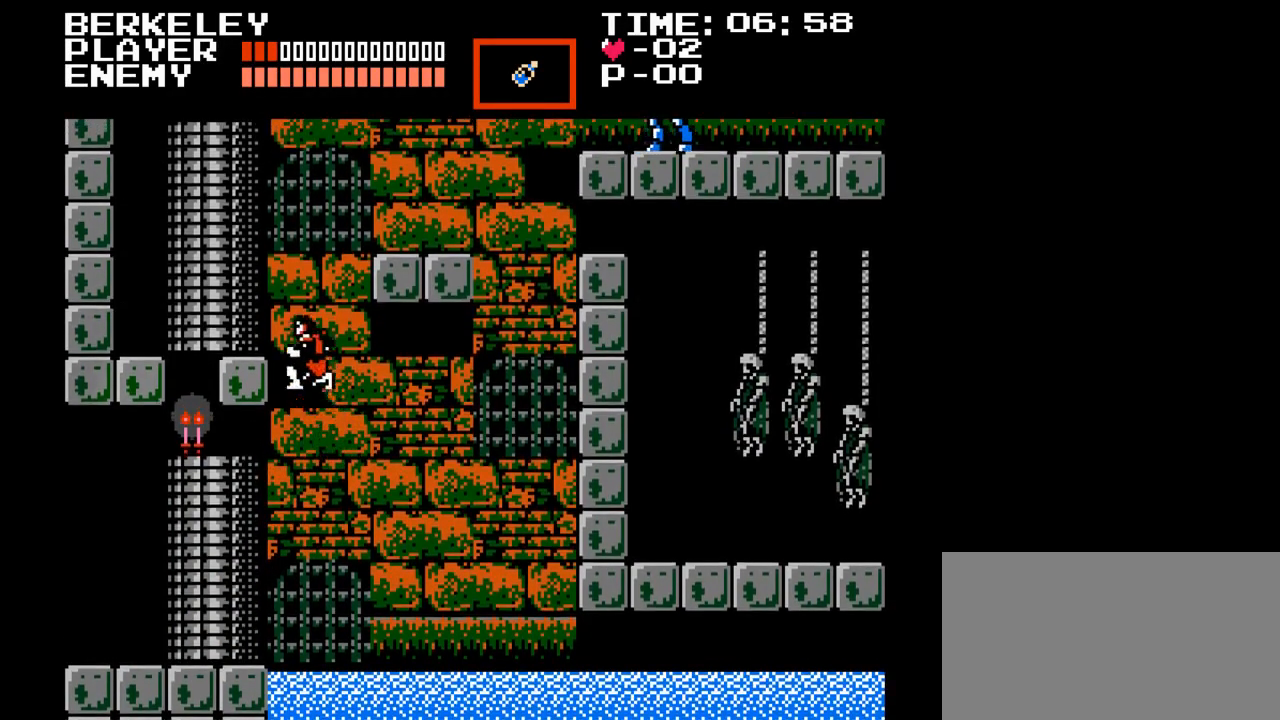
Gameplay with a controller (Nintendo layout); each line is a JSON object with the inputs held at the frame after it. "events" lists button and stick changes between this image and that frame as [ms after this image, input, new state], when the widget could be followed in between. Not read: L3 R3.
{"buttons": [], "events": [[67, "B", "up"], [283, "DPAD_LEFT", "up"]]}
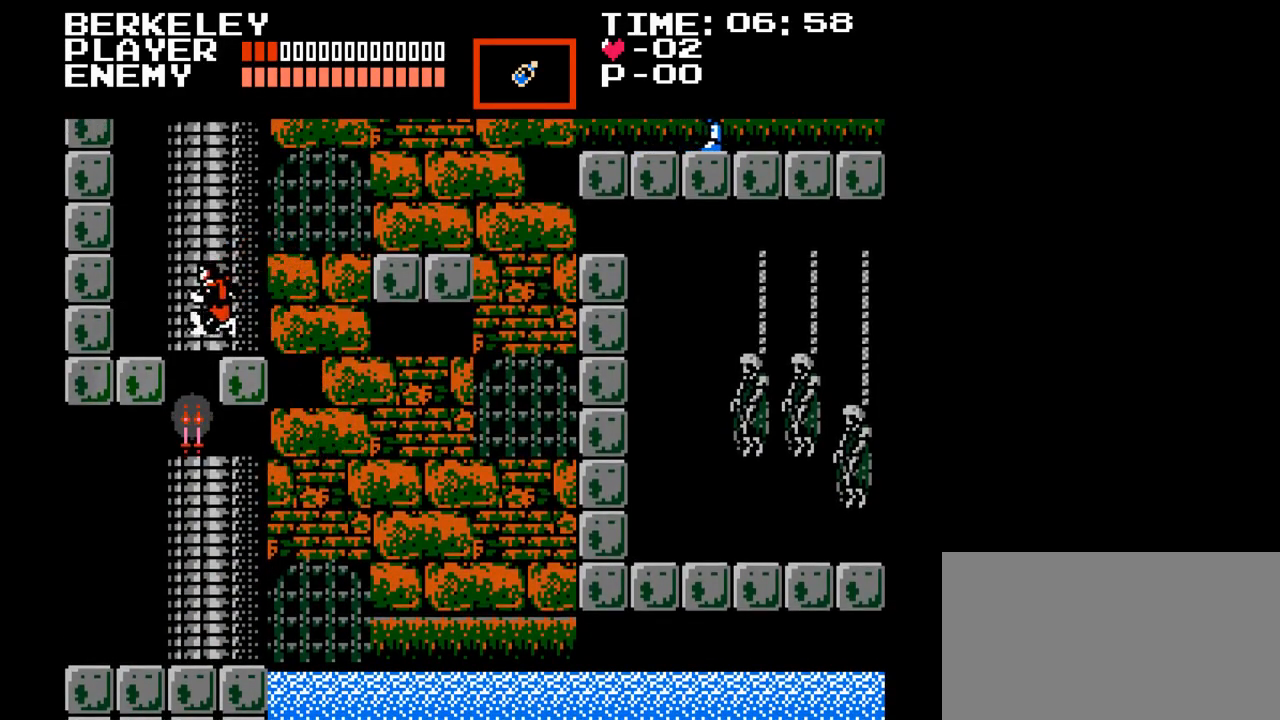
{"buttons": ["DPAD_RIGHT"], "events": [[33, "DPAD_RIGHT", "down"], [200, "DPAD_RIGHT", "up"], [450, "DPAD_RIGHT", "down"]]}
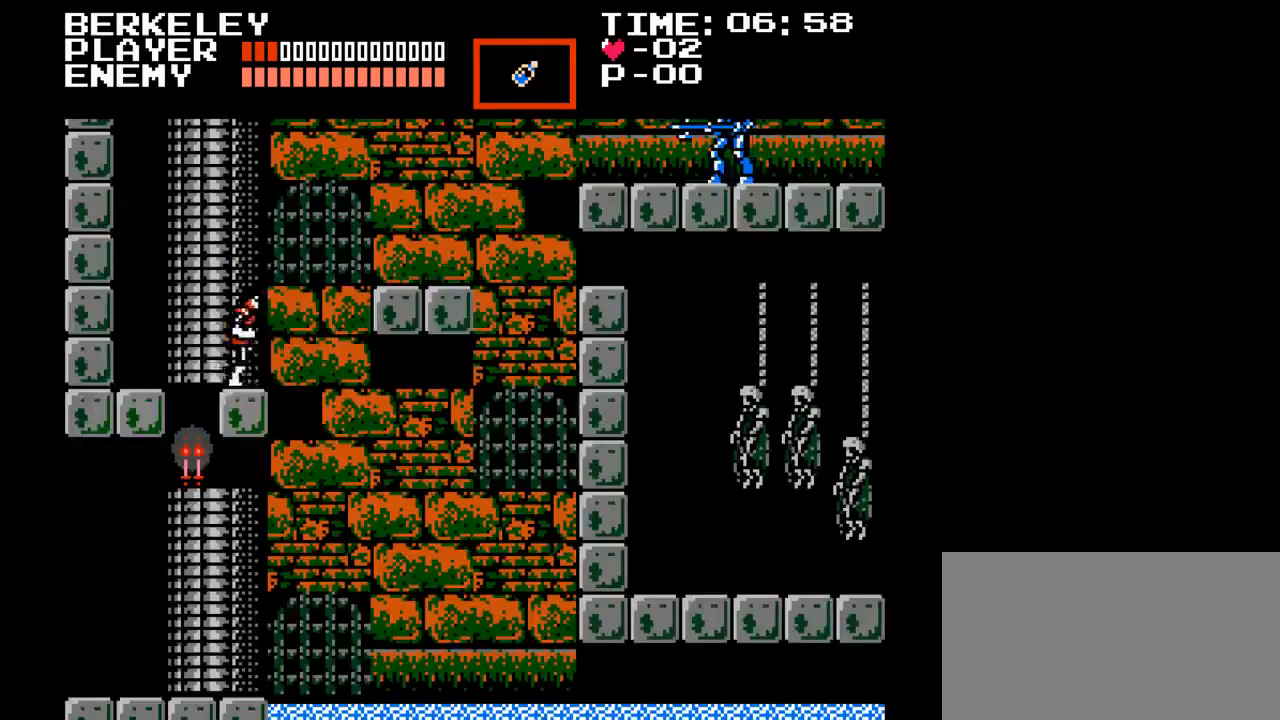
{"buttons": [], "events": [[67, "DPAD_RIGHT", "up"], [283, "DPAD_RIGHT", "down"], [367, "DPAD_RIGHT", "up"]]}
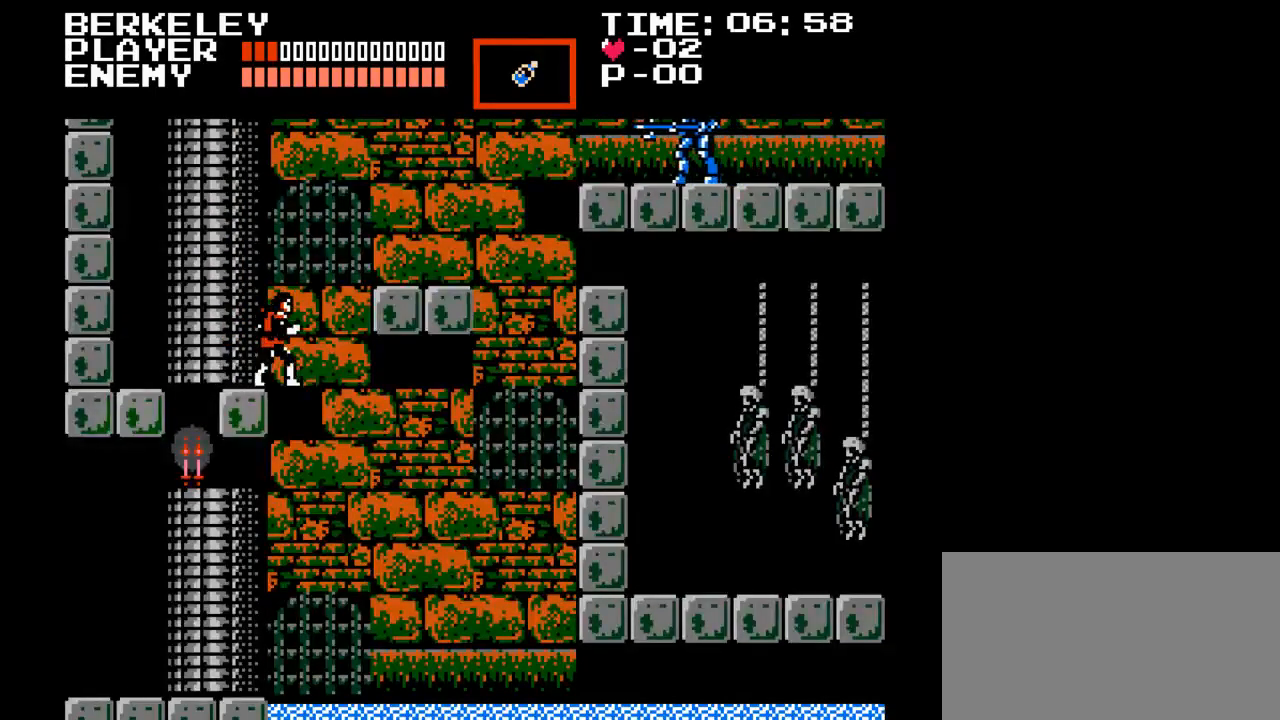
{"buttons": ["B", "DPAD_RIGHT"], "events": [[200, "DPAD_RIGHT", "down"], [233, "B", "down"]]}
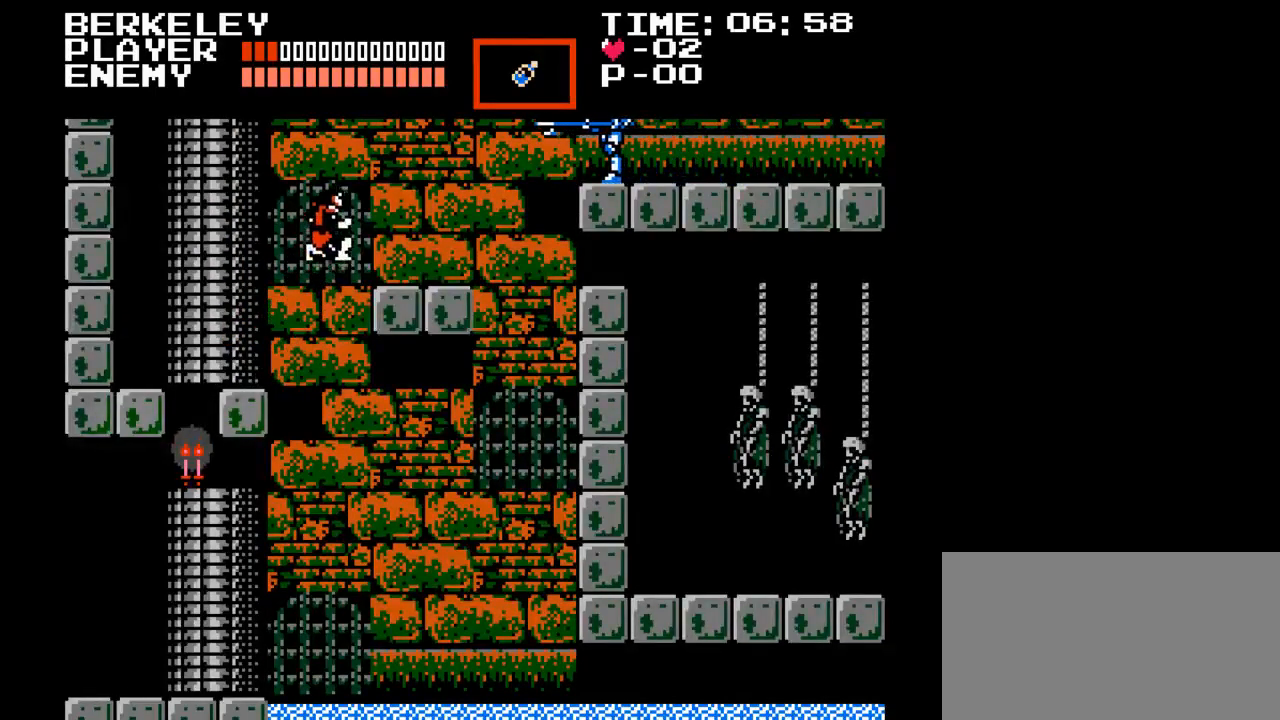
{"buttons": ["DPAD_RIGHT"], "events": [[150, "B", "up"]]}
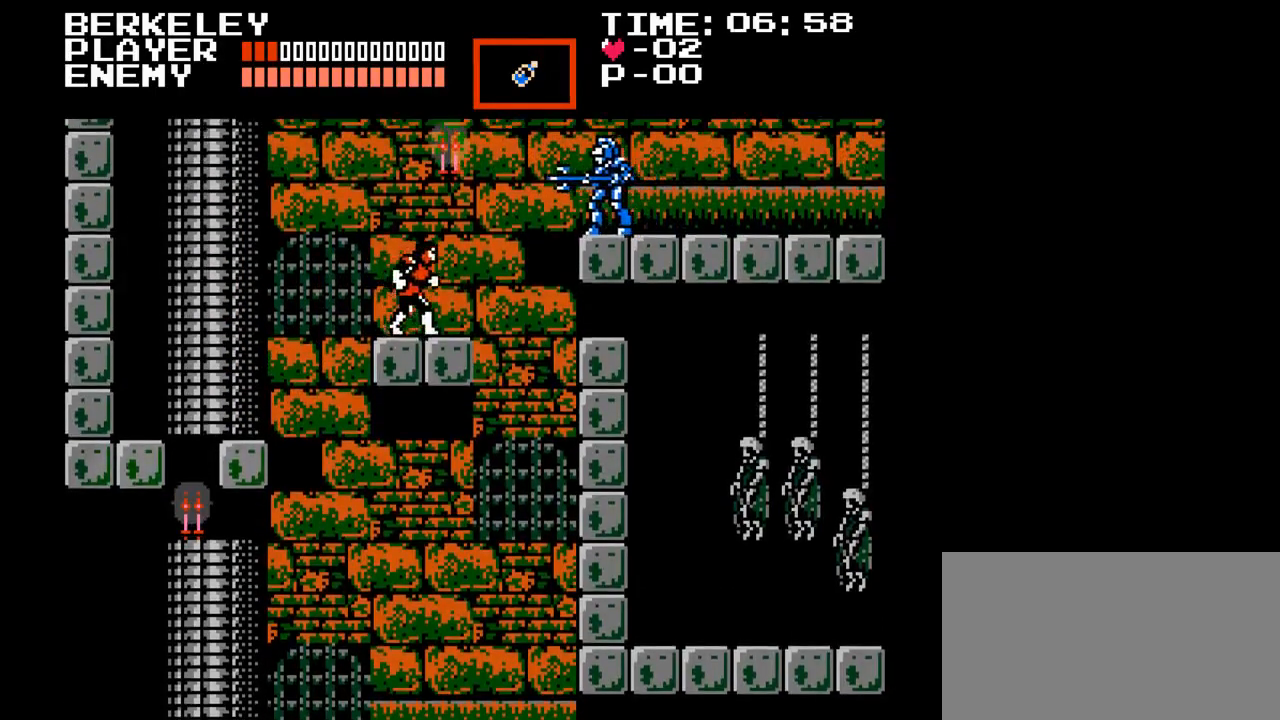
{"buttons": [], "events": [[283, "DPAD_RIGHT", "up"]]}
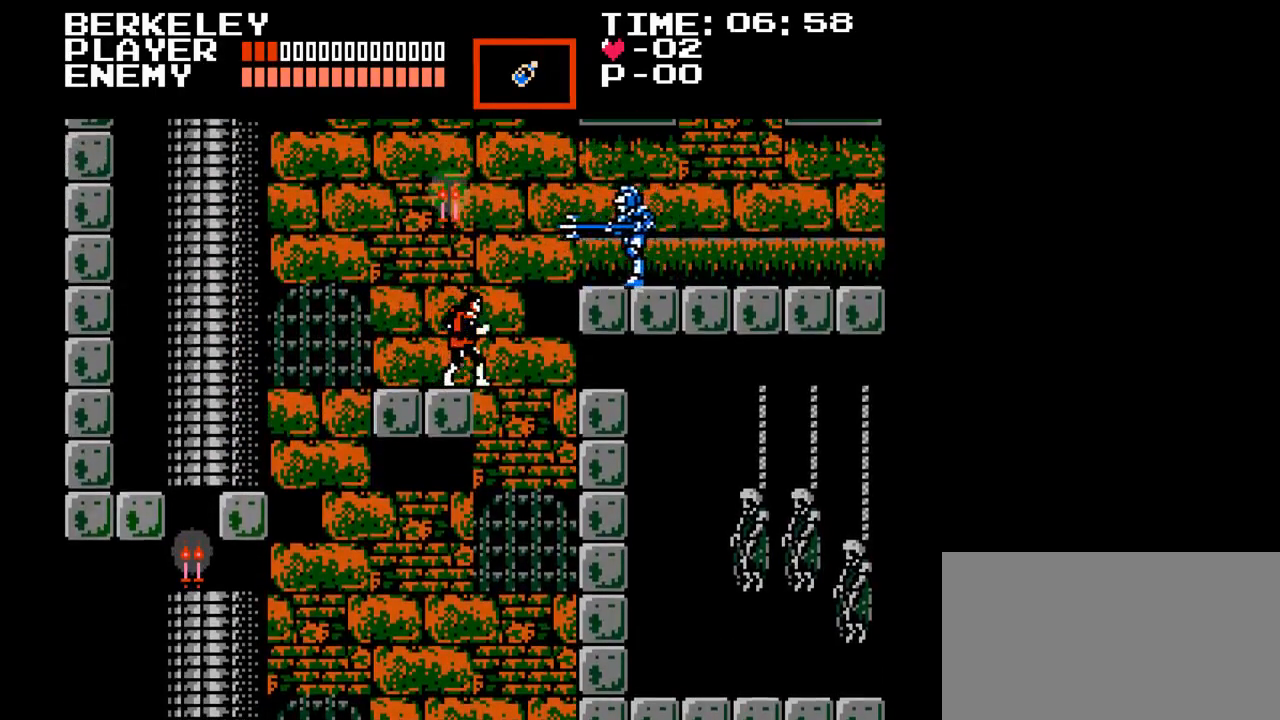
{"buttons": [], "events": [[100, "DPAD_RIGHT", "down"], [133, "DPAD_RIGHT", "up"]]}
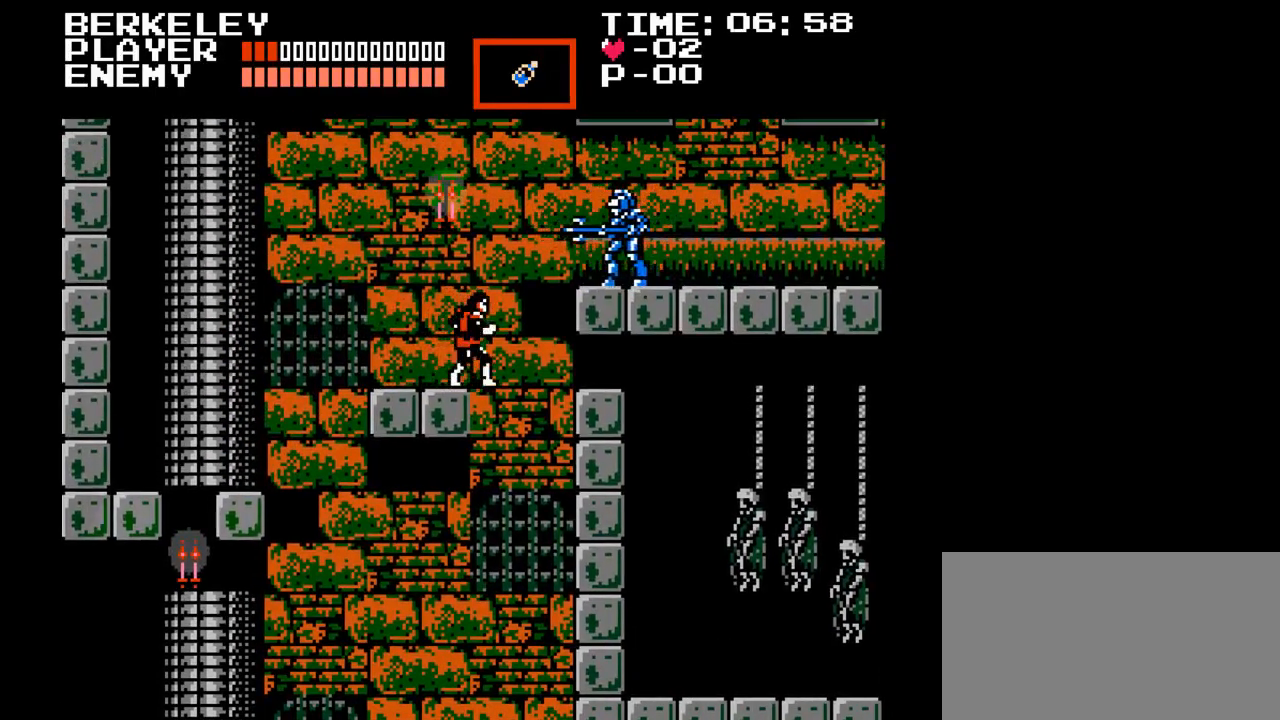
{"buttons": [], "events": []}
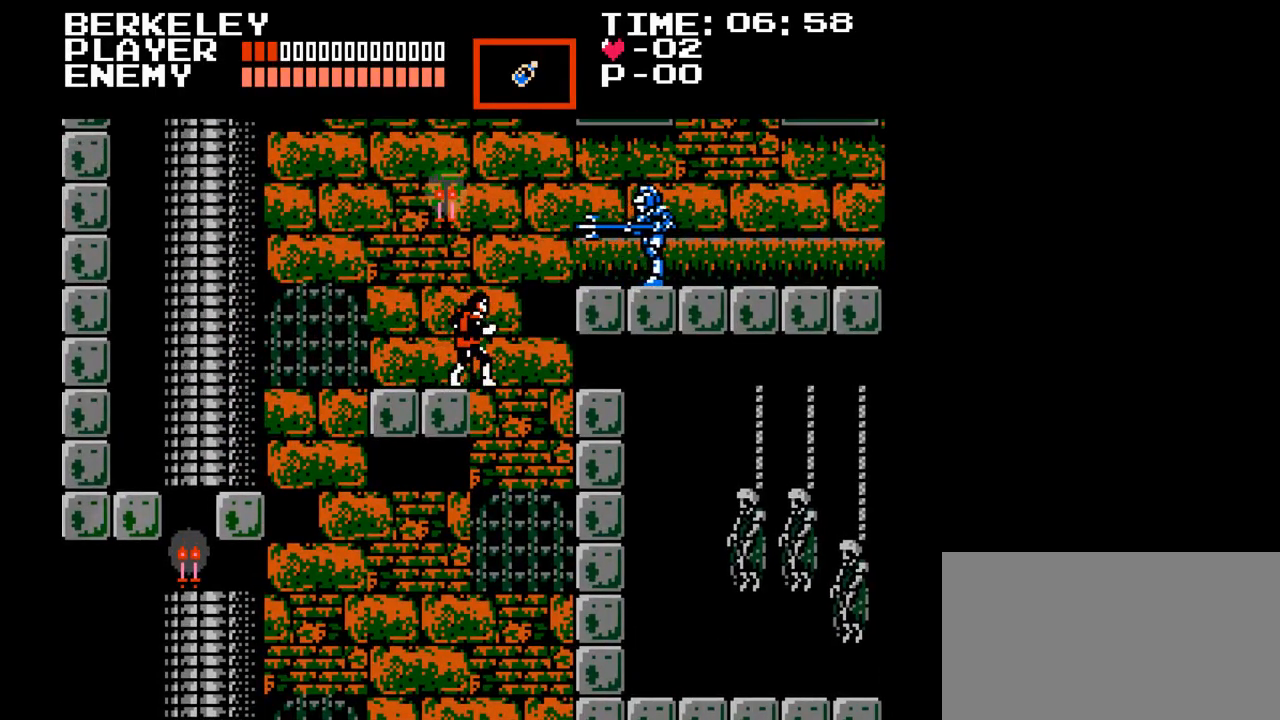
{"buttons": ["B", "DPAD_UP"], "events": [[267, "DPAD_UP", "down"], [300, "B", "down"]]}
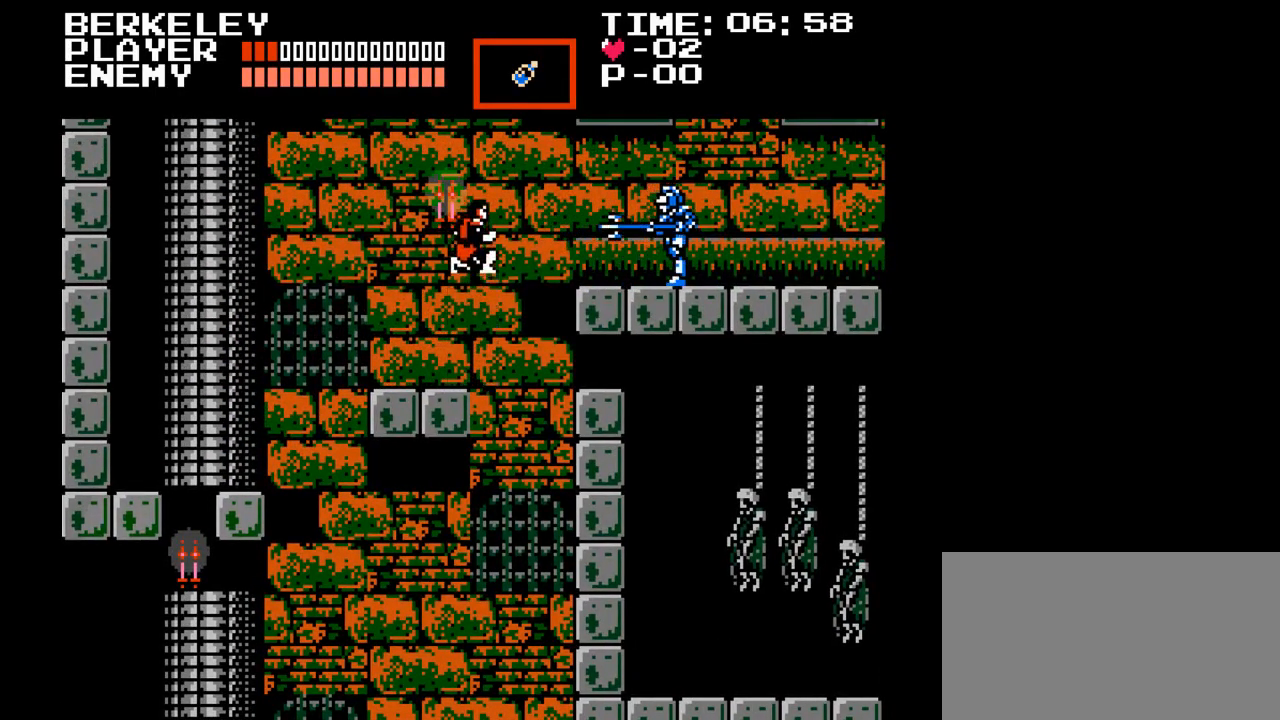
{"buttons": [], "events": [[33, "Y", "down"], [167, "B", "up"], [250, "Y", "up"], [333, "DPAD_UP", "up"]]}
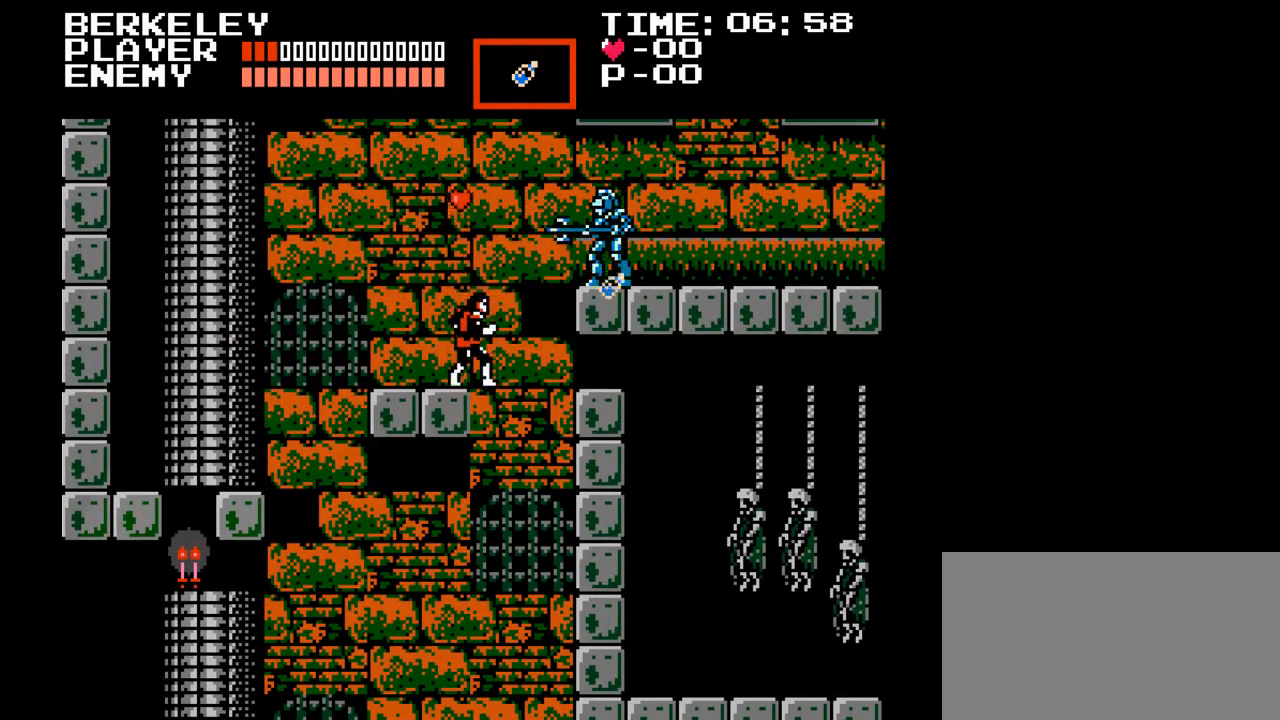
{"buttons": [], "events": []}
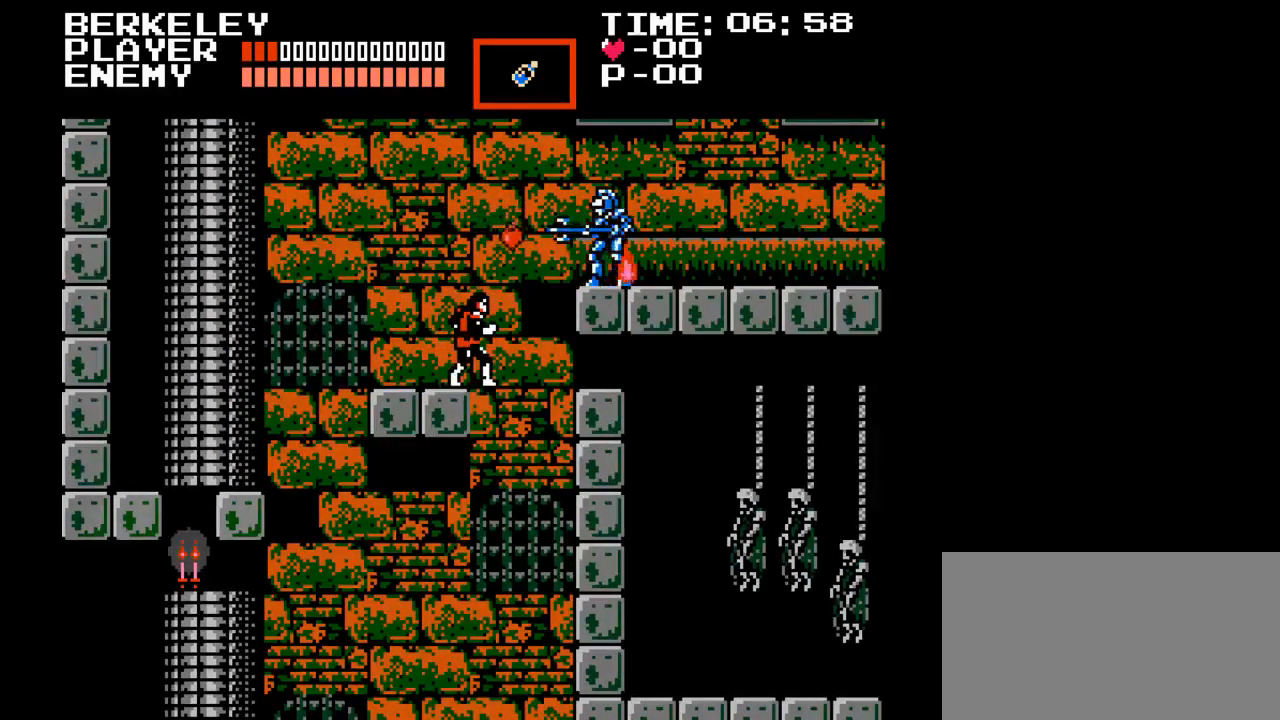
{"buttons": [], "events": []}
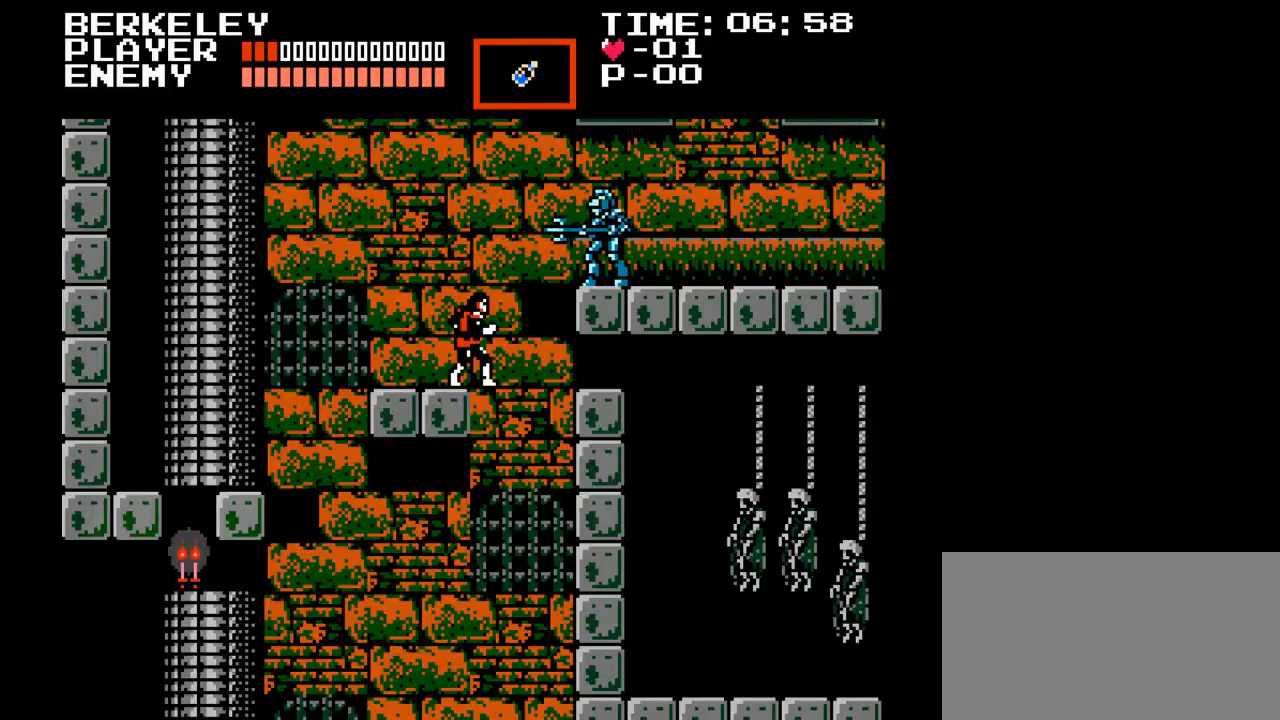
{"buttons": ["B"], "events": [[500, "B", "down"]]}
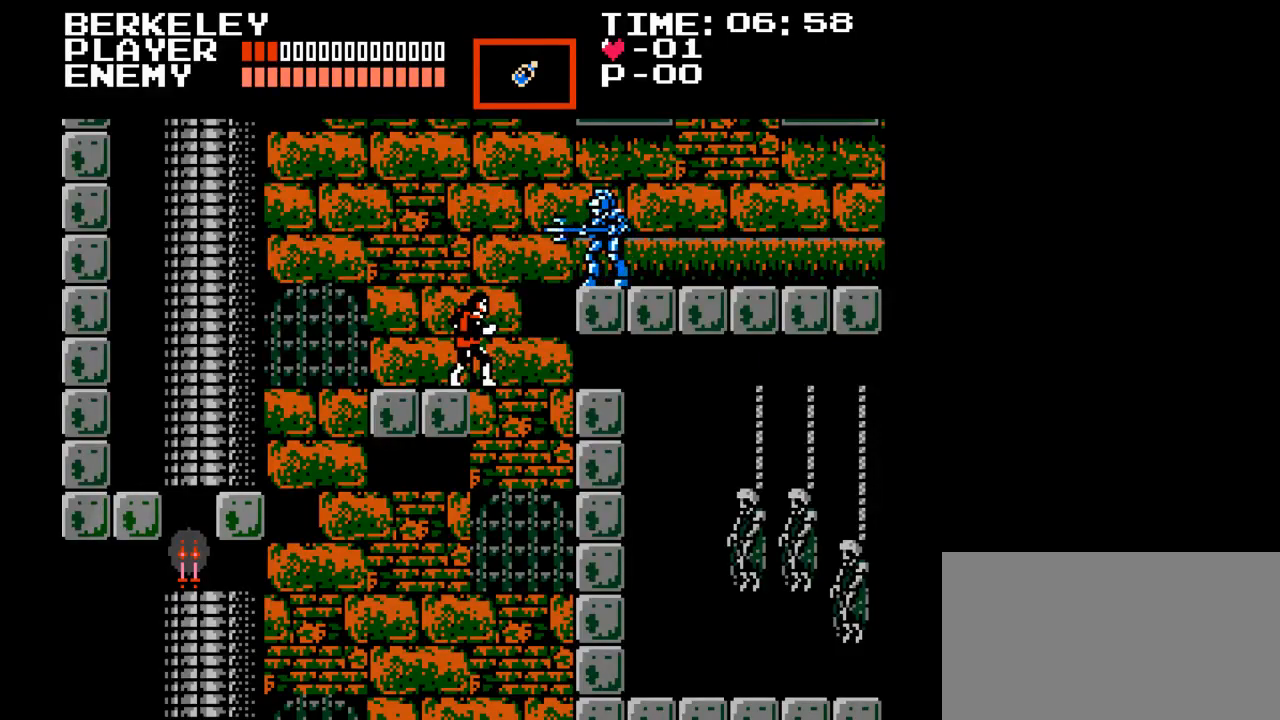
{"buttons": [], "events": [[50, "Y", "down"], [283, "B", "up"], [300, "Y", "up"]]}
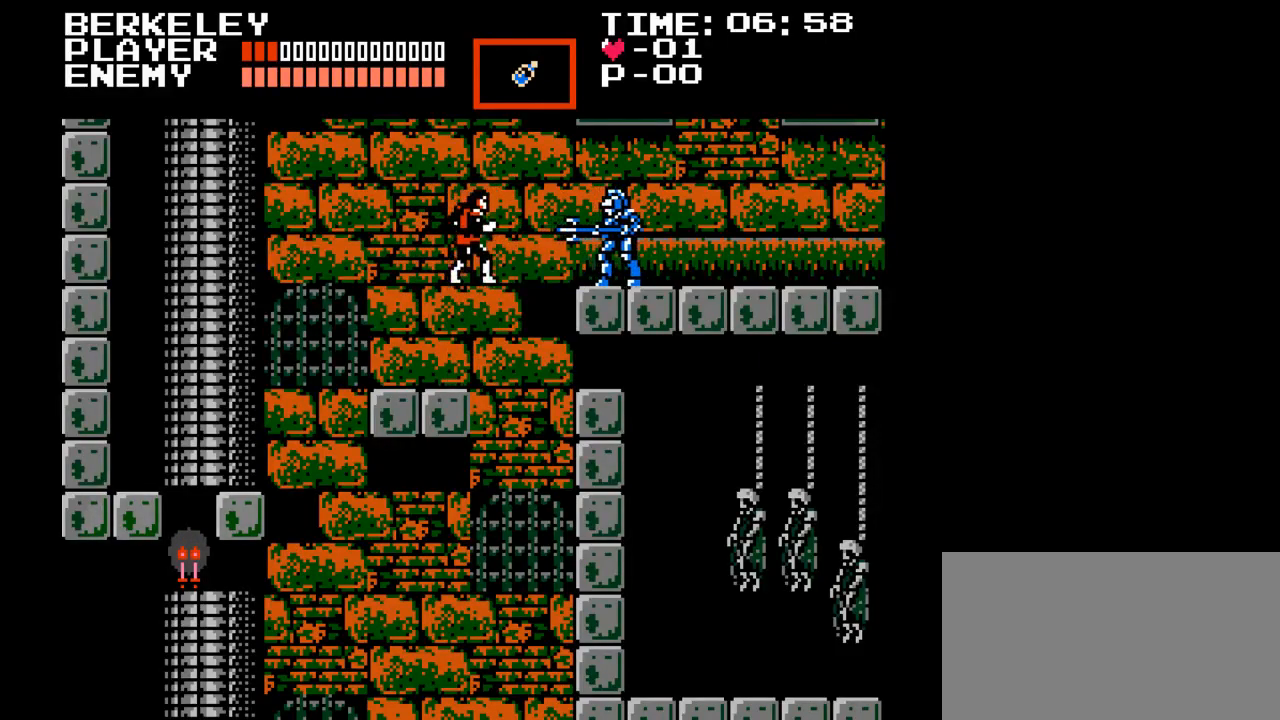
{"buttons": ["B", "Y"], "events": [[317, "B", "down"], [400, "Y", "down"]]}
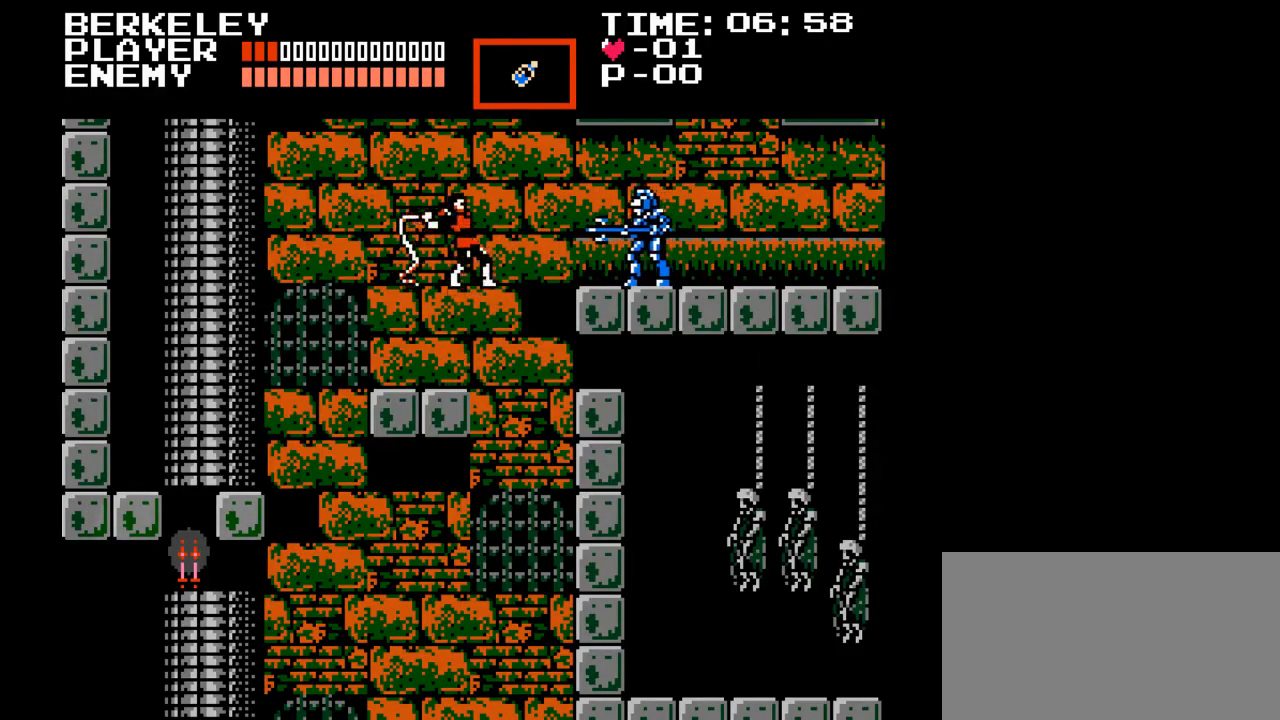
{"buttons": [], "events": [[183, "B", "up"], [283, "Y", "up"]]}
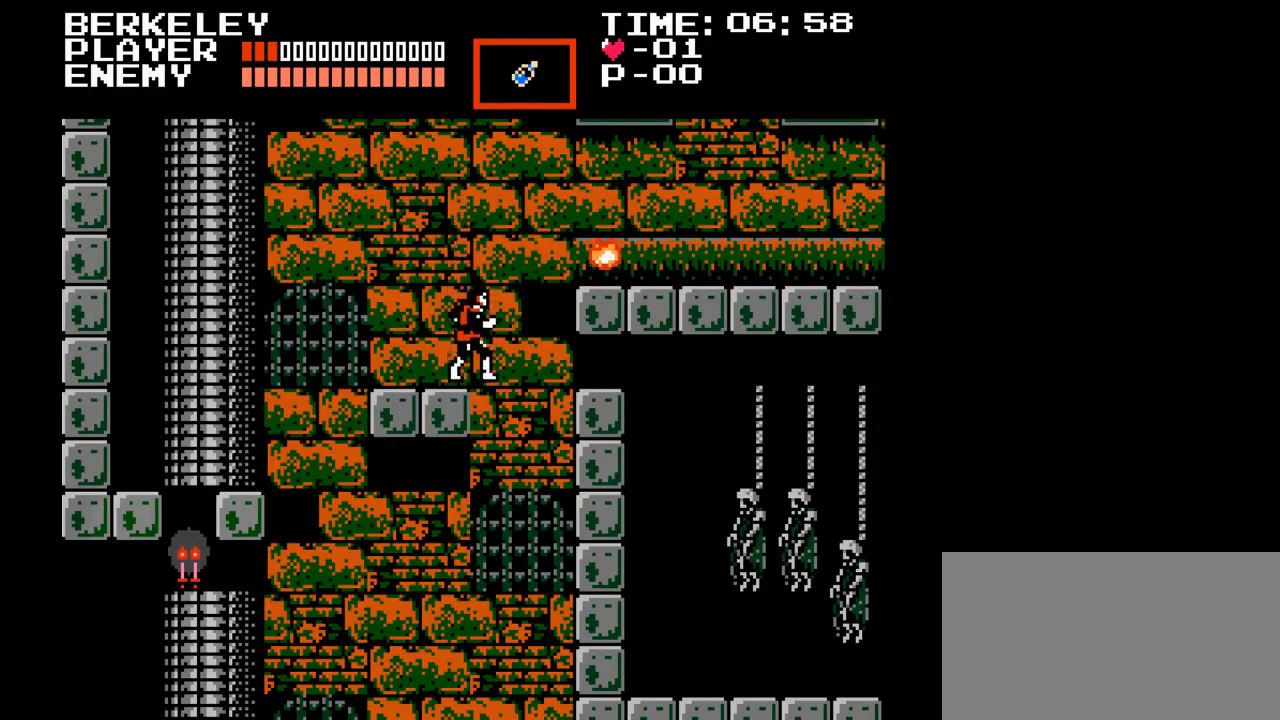
{"buttons": ["B", "DPAD_RIGHT"], "events": [[467, "DPAD_RIGHT", "down"], [483, "B", "down"]]}
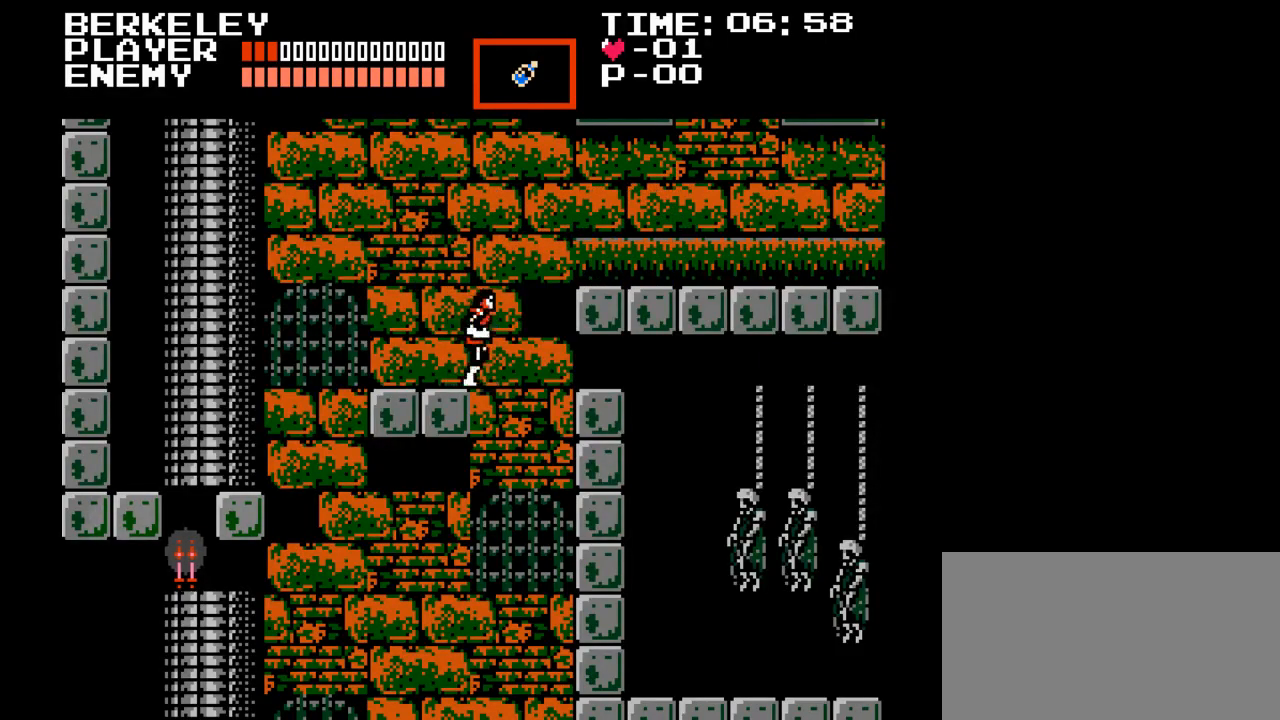
{"buttons": ["DPAD_RIGHT"], "events": [[433, "B", "up"]]}
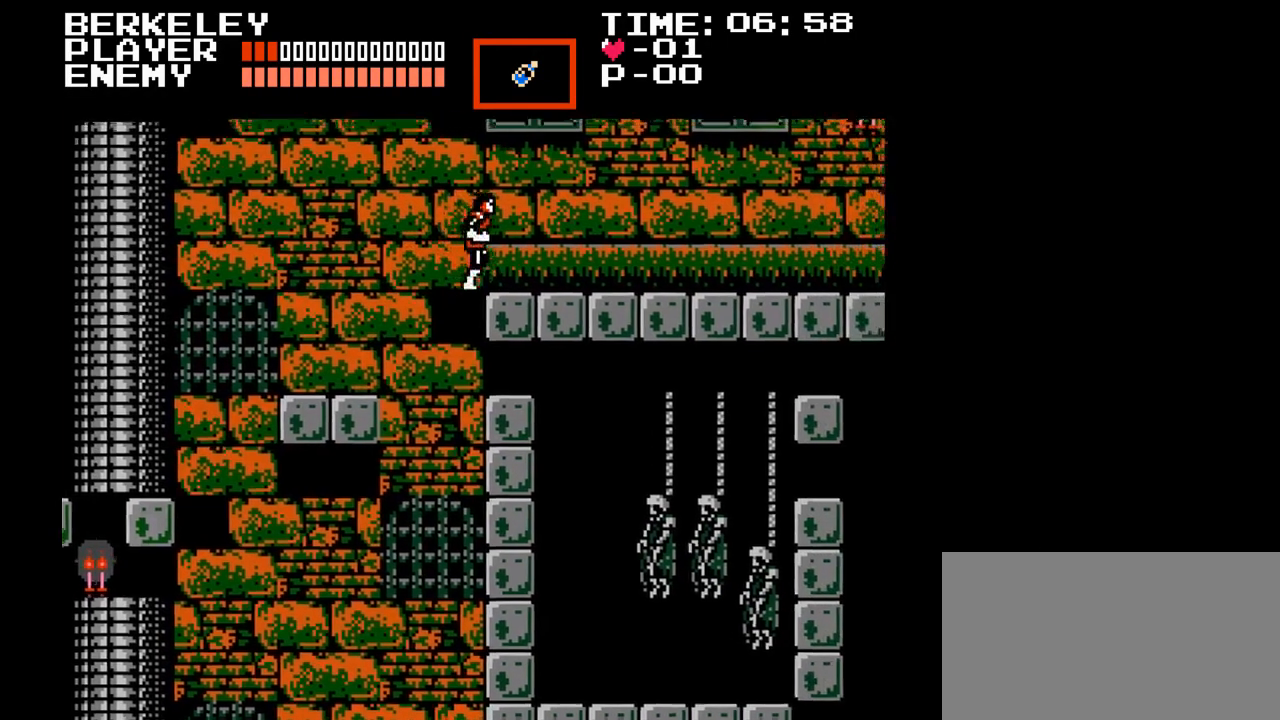
{"buttons": ["DPAD_RIGHT"], "events": []}
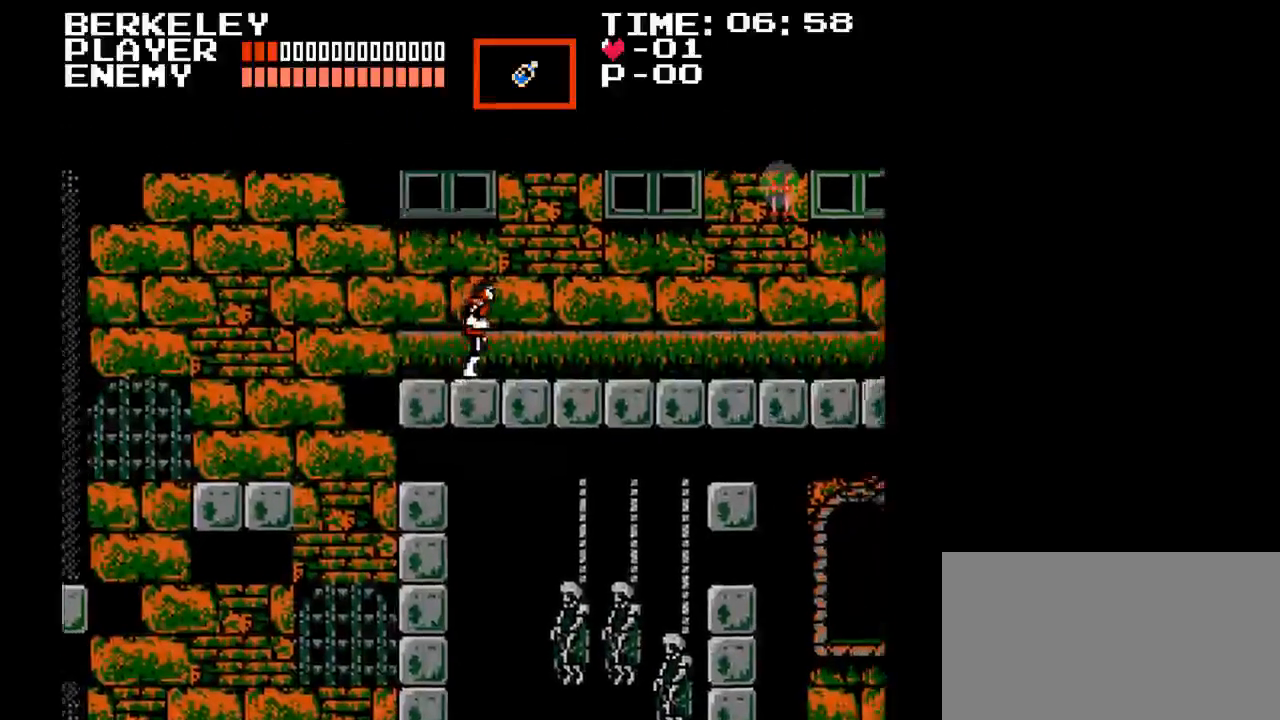
{"buttons": ["DPAD_RIGHT"], "events": []}
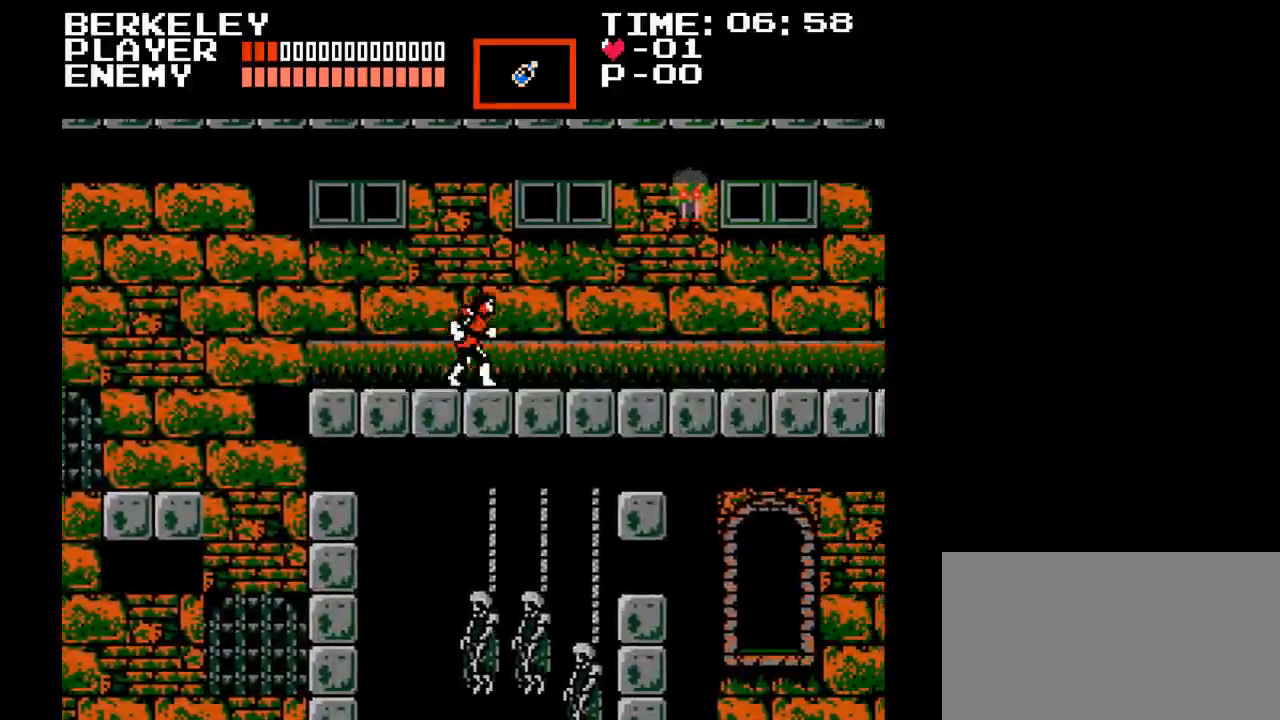
{"buttons": ["B", "Y", "DPAD_RIGHT"], "events": [[83, "B", "down"], [283, "Y", "down"]]}
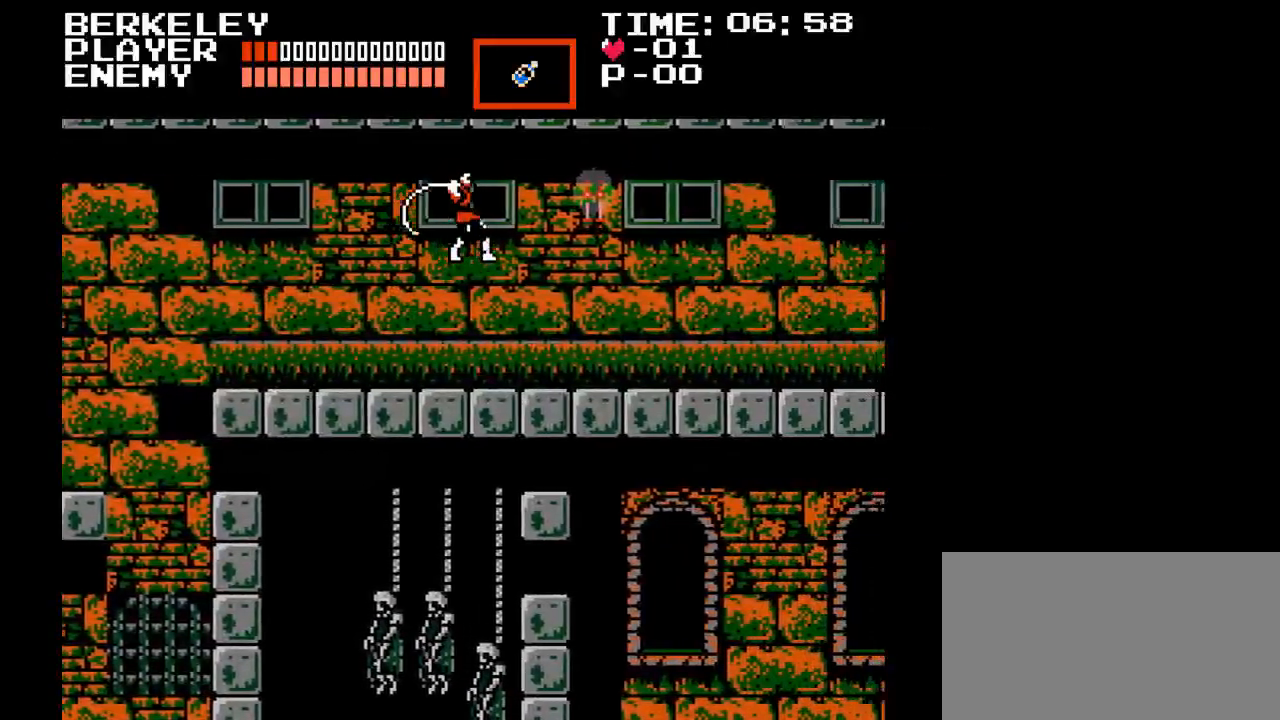
{"buttons": ["DPAD_RIGHT"], "events": [[33, "B", "up"], [83, "Y", "up"]]}
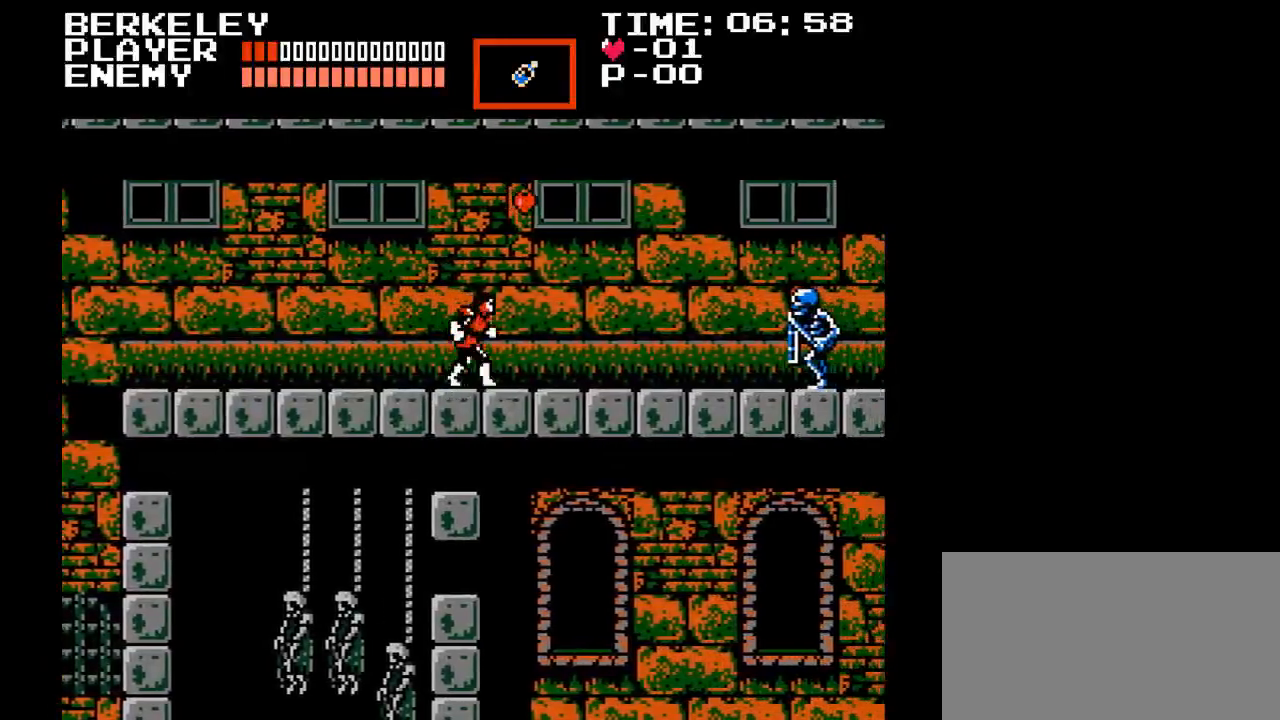
{"buttons": ["Y", "DPAD_RIGHT"], "events": [[100, "B", "down"], [300, "B", "up"], [500, "Y", "down"]]}
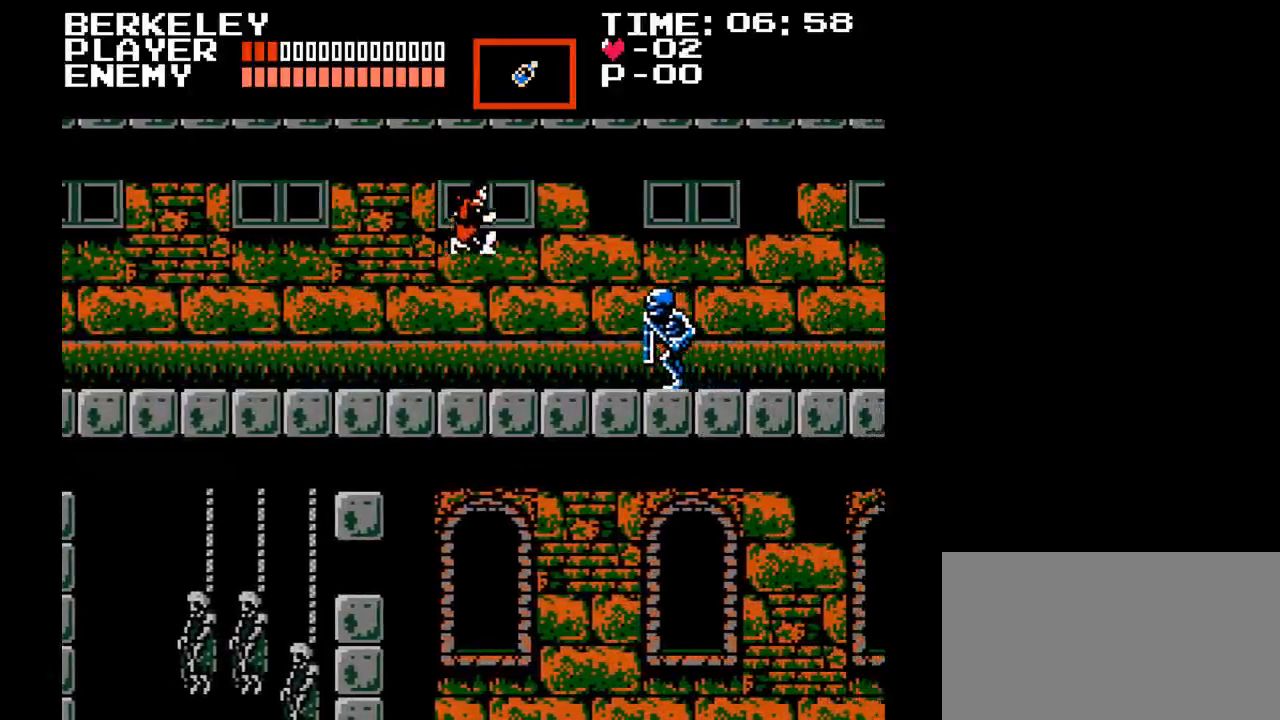
{"buttons": ["Y"], "events": [[117, "Y", "up"], [167, "DPAD_RIGHT", "up"], [167, "Y", "down"], [250, "Y", "up"], [333, "Y", "down"], [417, "Y", "up"], [467, "Y", "down"]]}
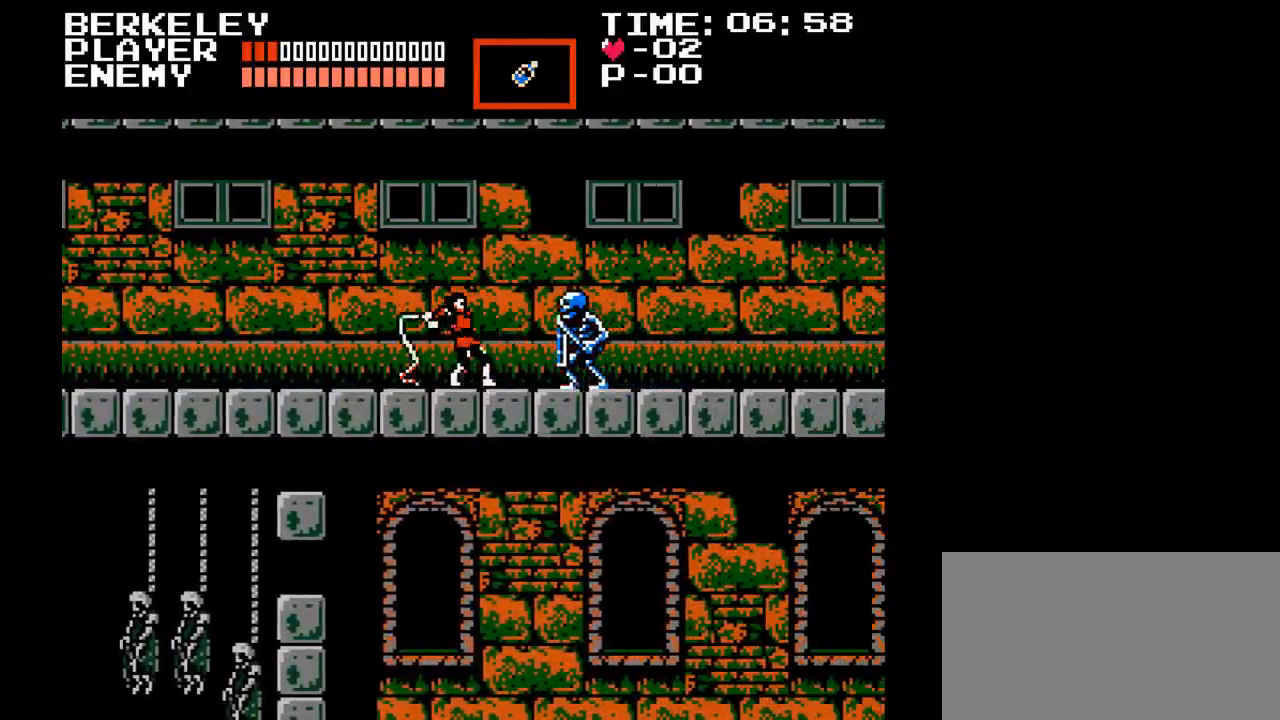
{"buttons": [], "events": [[67, "Y", "up"], [133, "Y", "down"], [417, "Y", "up"], [467, "Y", "down"], [483, "Y", "up"]]}
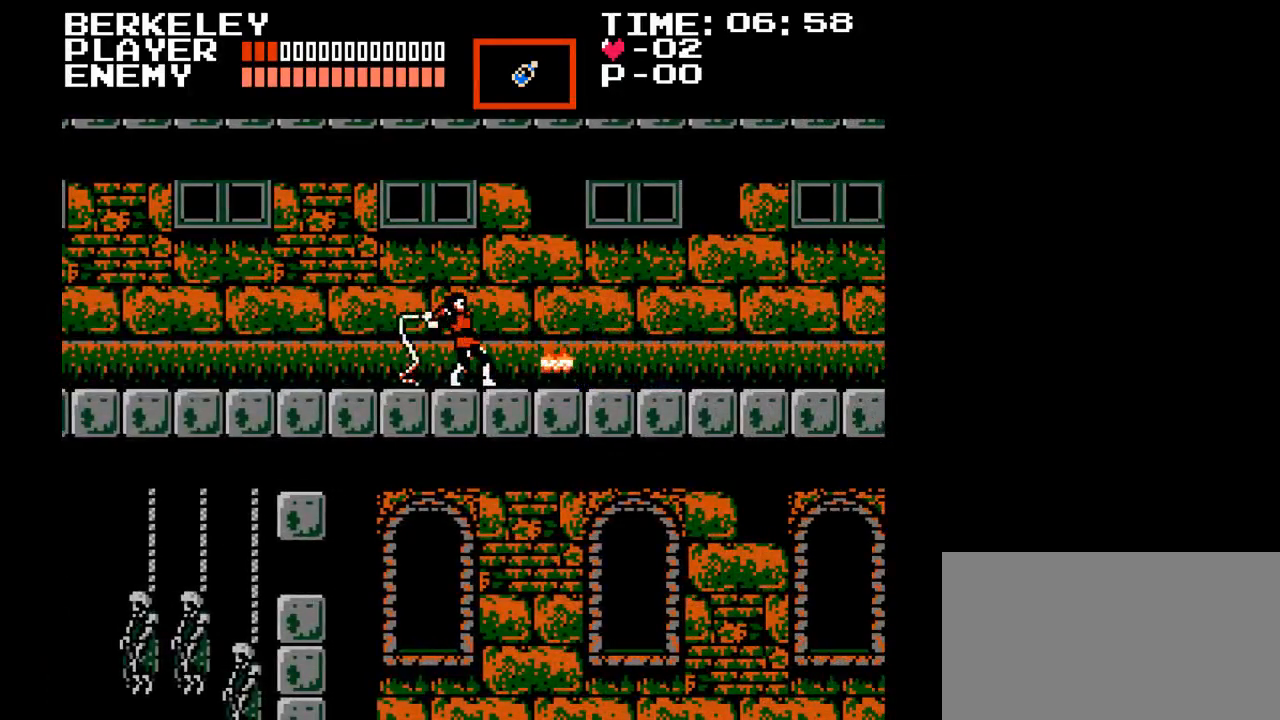
{"buttons": ["DPAD_RIGHT"], "events": [[150, "DPAD_RIGHT", "down"]]}
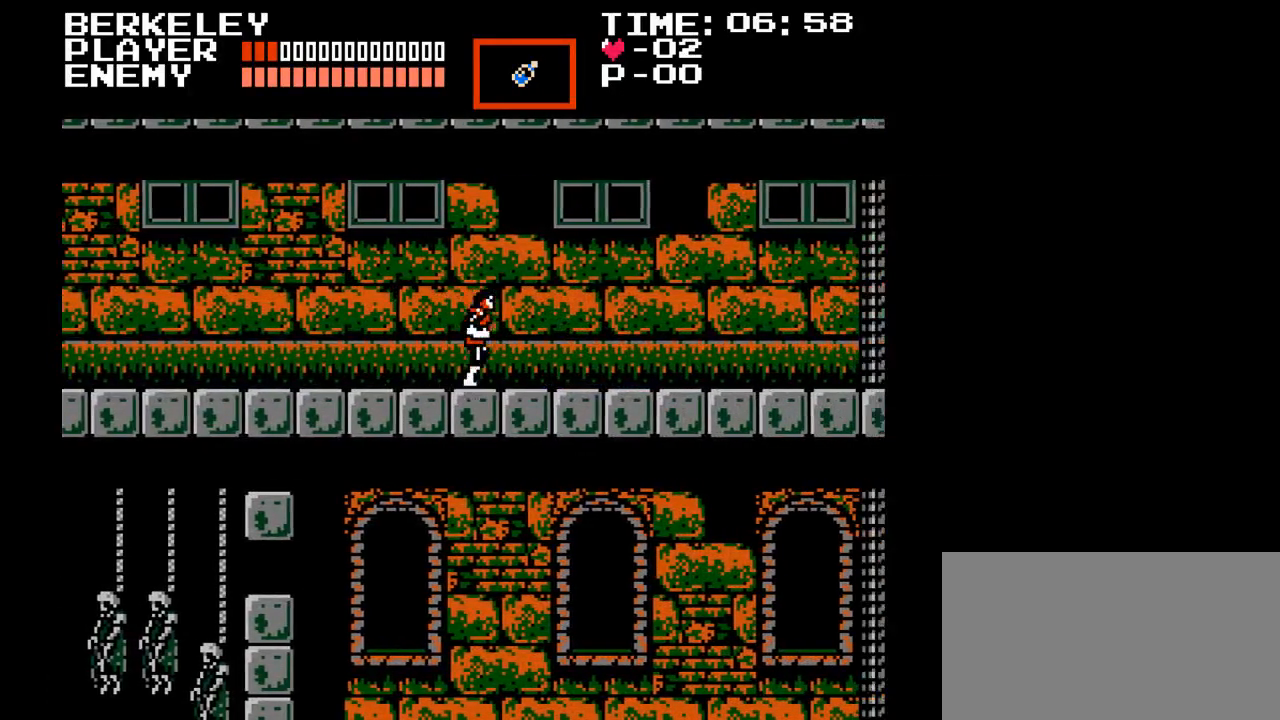
{"buttons": [], "events": [[200, "DPAD_RIGHT", "up"], [233, "START", "down"], [350, "START", "up"]]}
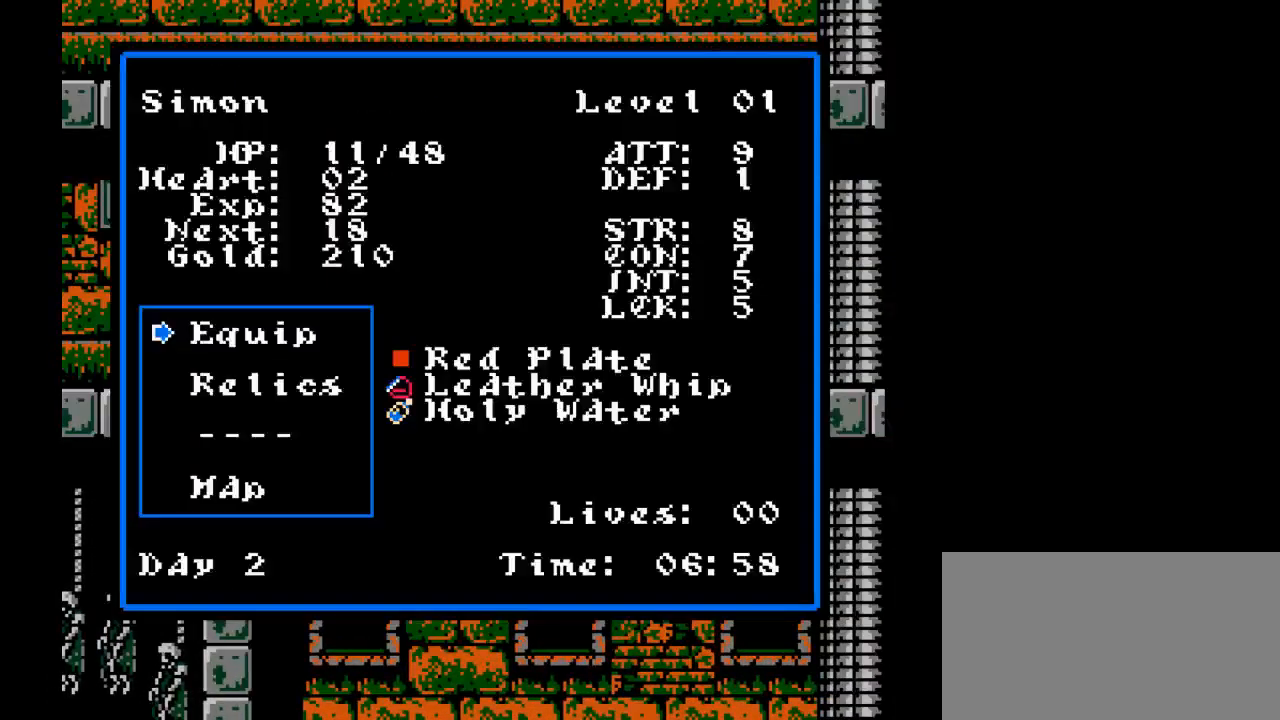
{"buttons": [], "events": []}
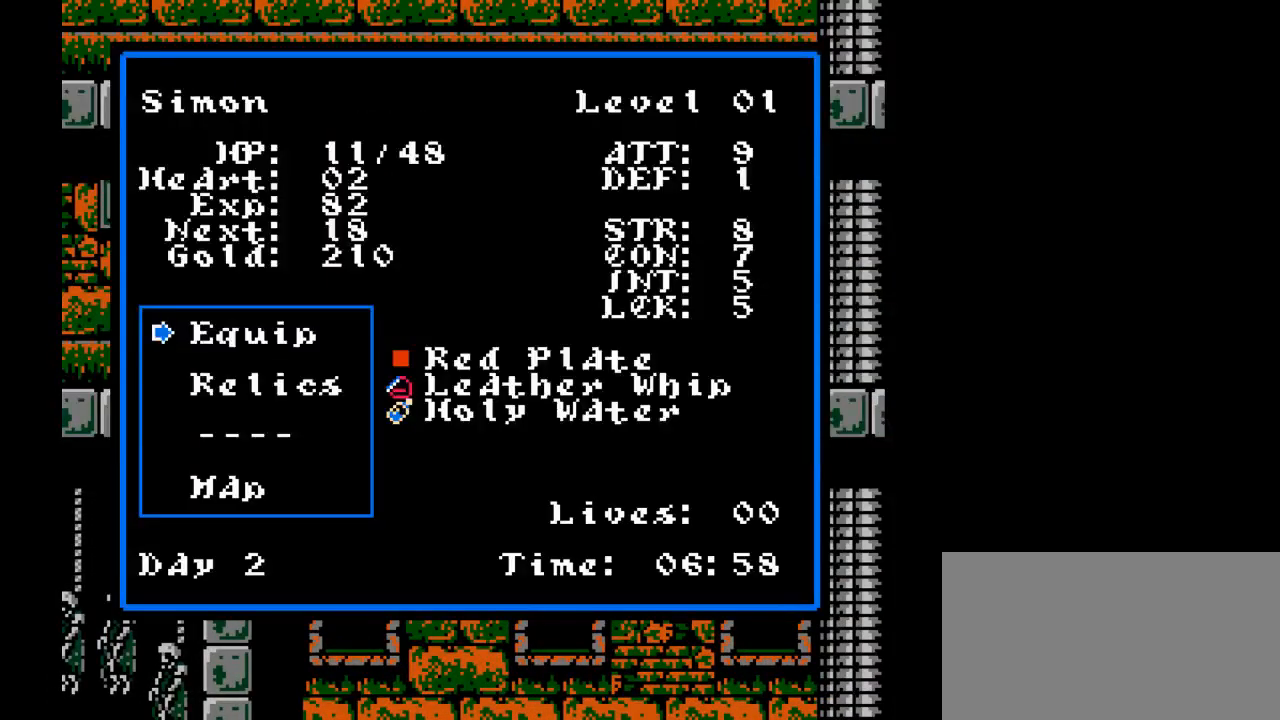
{"buttons": [], "events": [[350, "START", "down"], [467, "START", "up"]]}
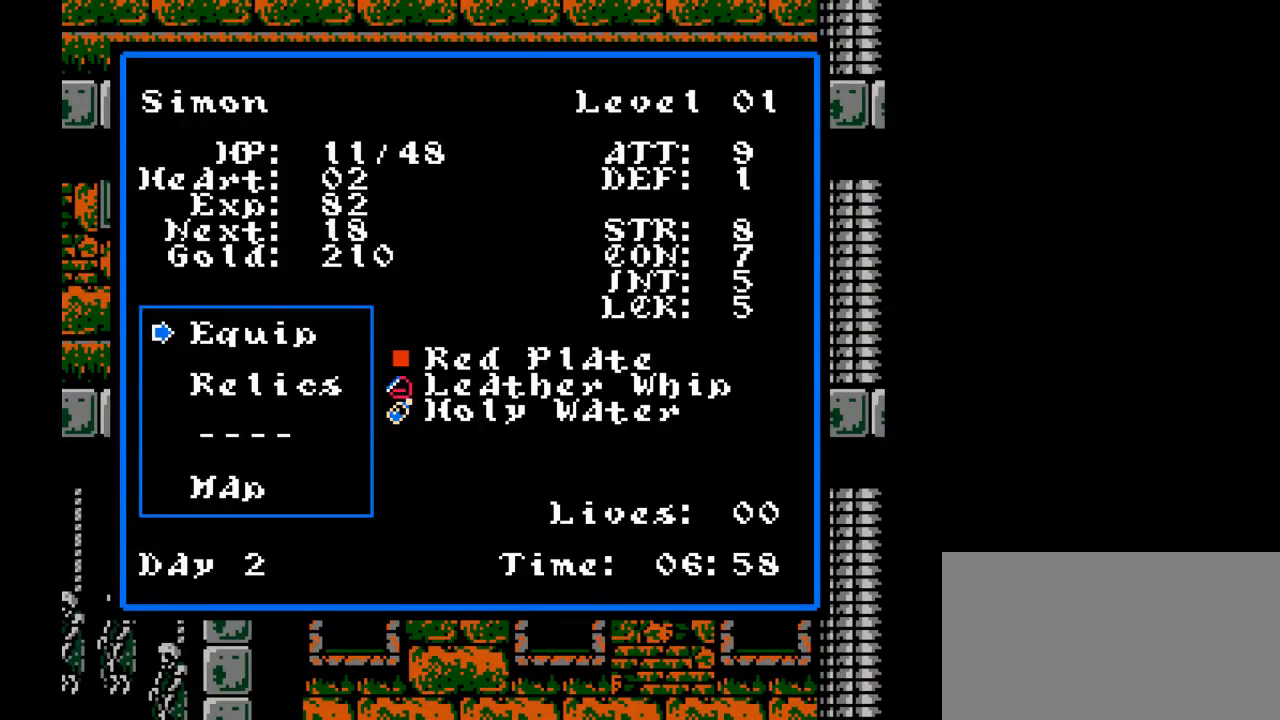
{"buttons": ["DPAD_RIGHT"], "events": [[217, "DPAD_RIGHT", "down"]]}